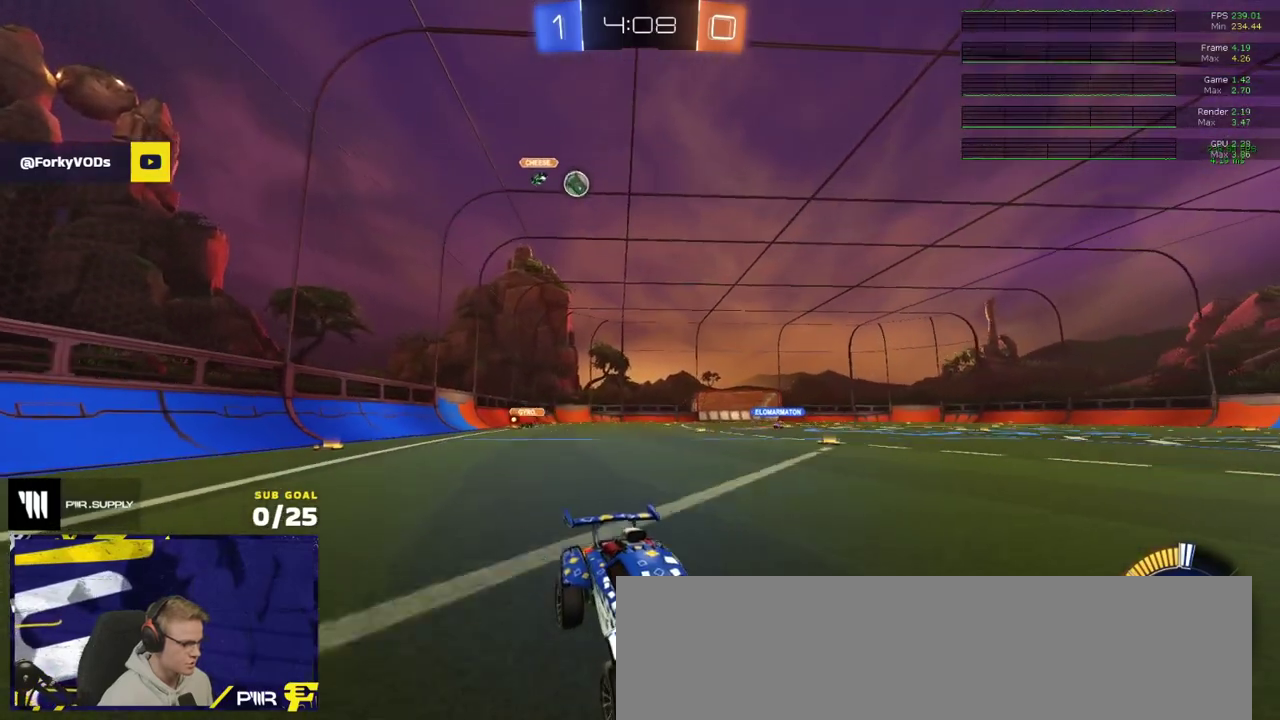
Gameplay with a controller (Xbox layout); each line is a JSON object with the inputs held at the frame after it. "events" lists button and stick changes between this image and that frame as [ms after this image, input, new state], when the widget could be followed in between.
{"buttons": ["R2"], "left_stick": "center", "right_stick": "center", "events": []}
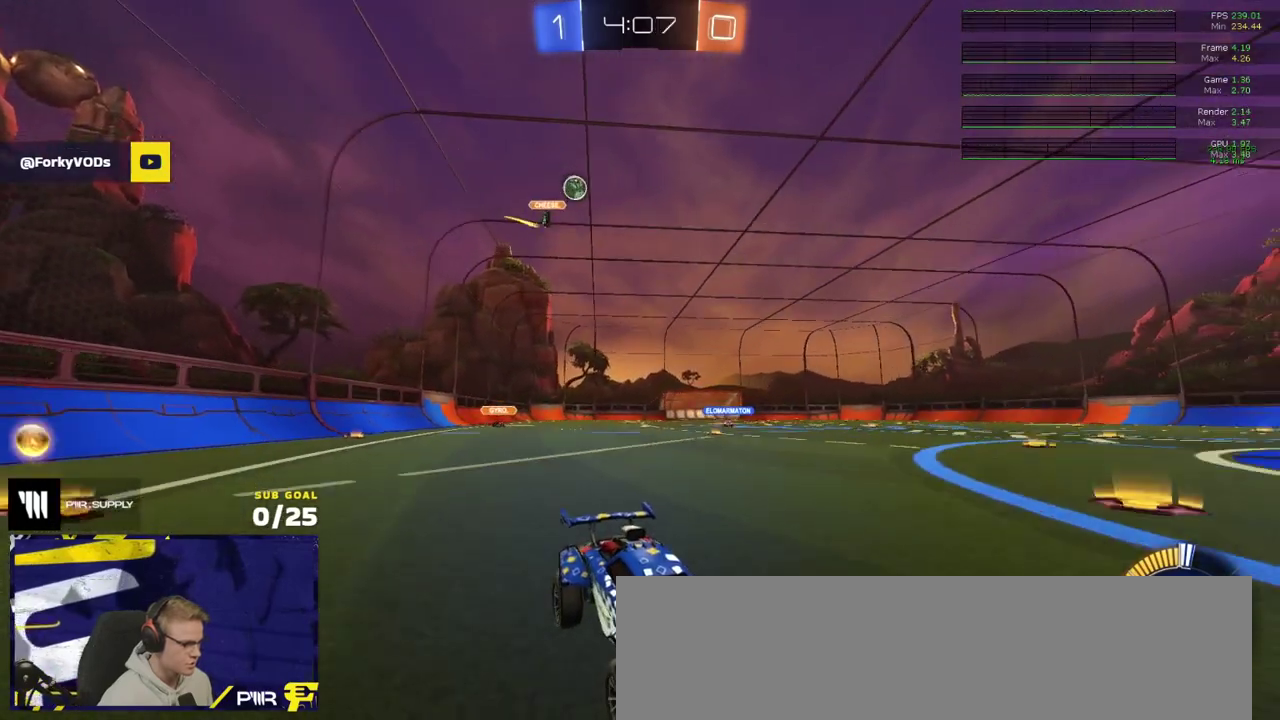
{"buttons": [], "left_stick": "left", "right_stick": "center", "events": [[17, "L2", "down"], [33, "left_stick", "left"], [133, "R2", "up"], [183, "L2", "up"], [250, "L2", "down"], [333, "L2", "up"]]}
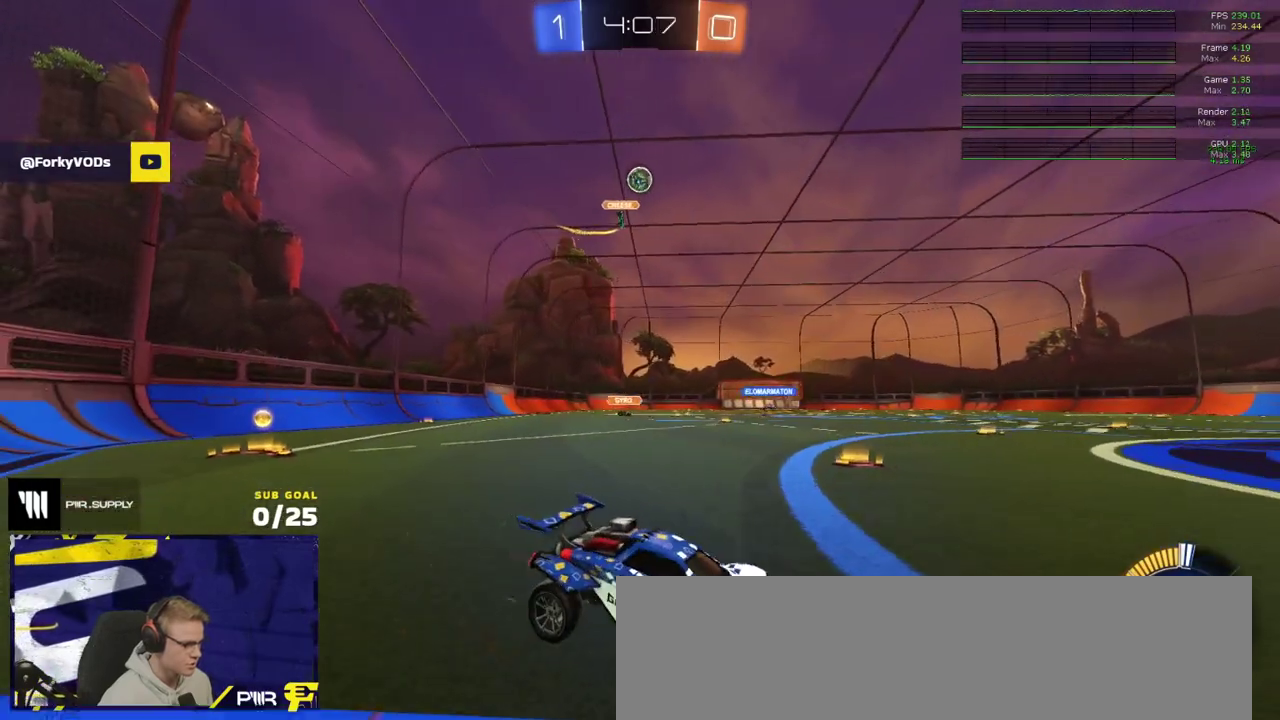
{"buttons": ["R2"], "left_stick": "center", "right_stick": "center", "events": [[117, "left_stick", "center"], [150, "R2", "down"]]}
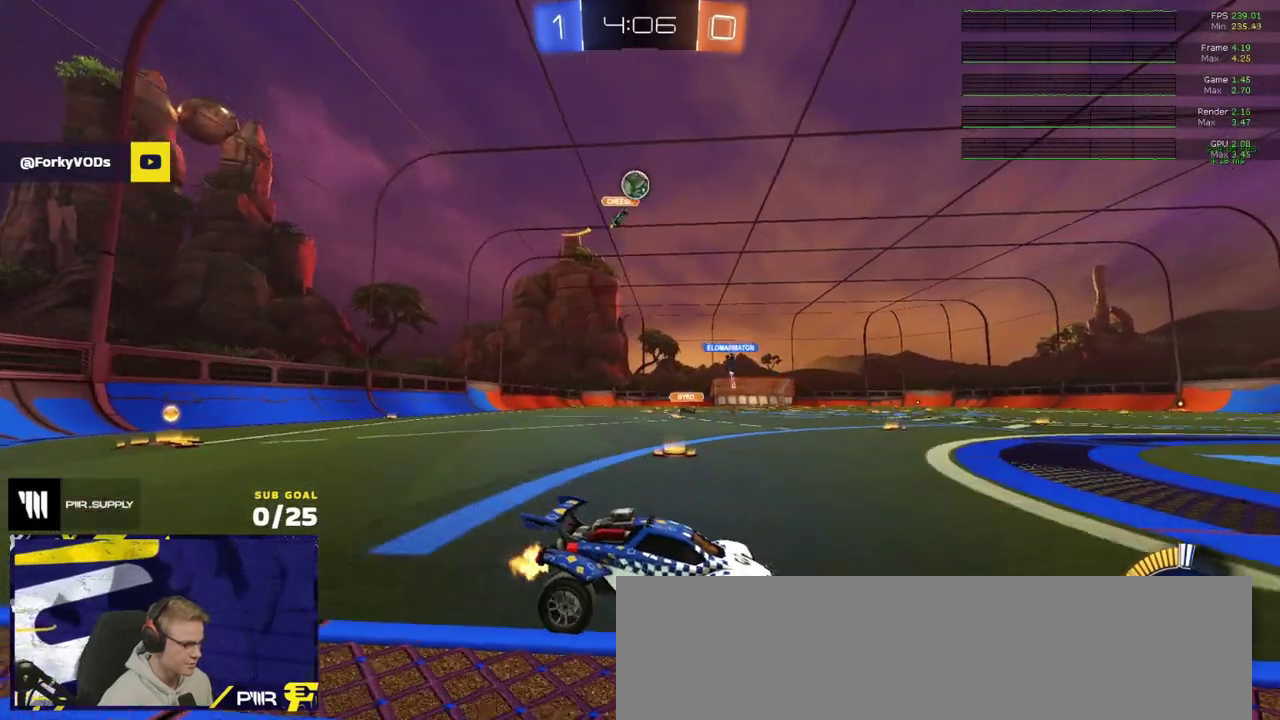
{"buttons": ["L2"], "left_stick": "center", "right_stick": "center", "events": [[50, "left_stick", "right"], [117, "left_stick", "center"], [200, "left_stick", "left"], [250, "left_stick", "center"], [433, "R2", "up"], [467, "L2", "down"]]}
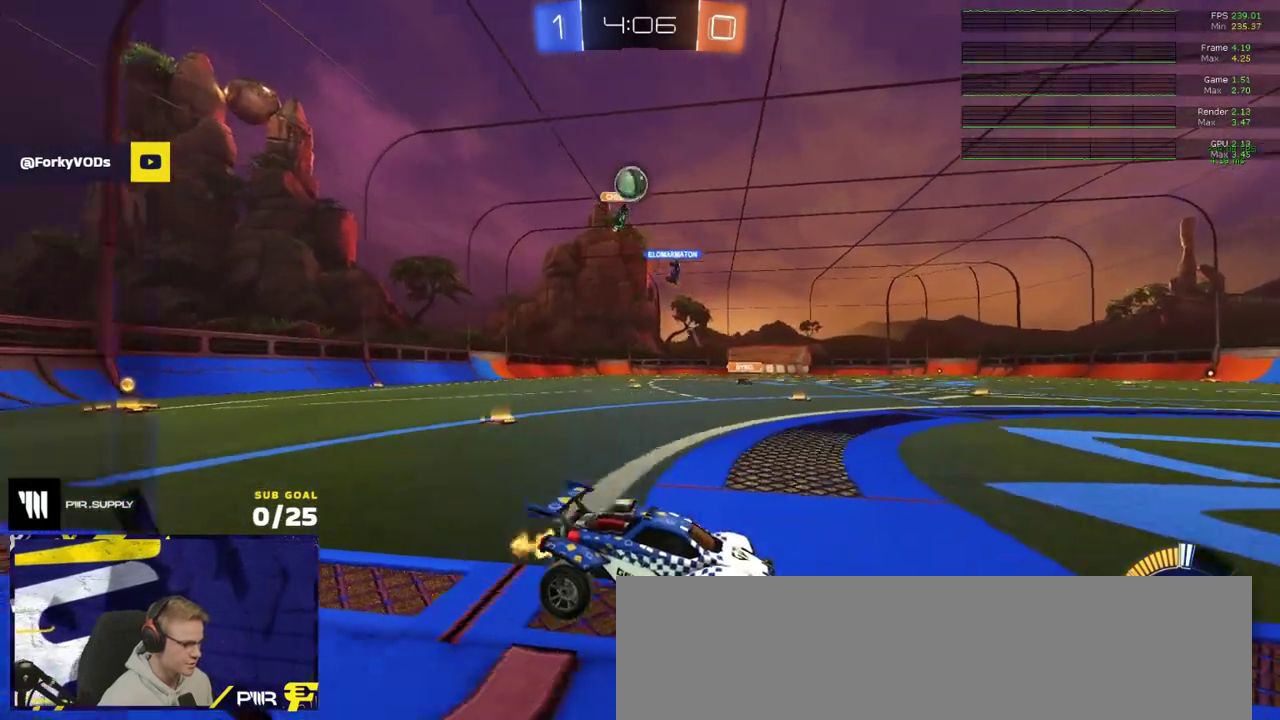
{"buttons": ["R2"], "left_stick": "left", "right_stick": "center", "events": [[67, "R2", "down"], [100, "L2", "up"], [250, "left_stick", "left"], [333, "left_stick", "right"], [433, "left_stick", "left"]]}
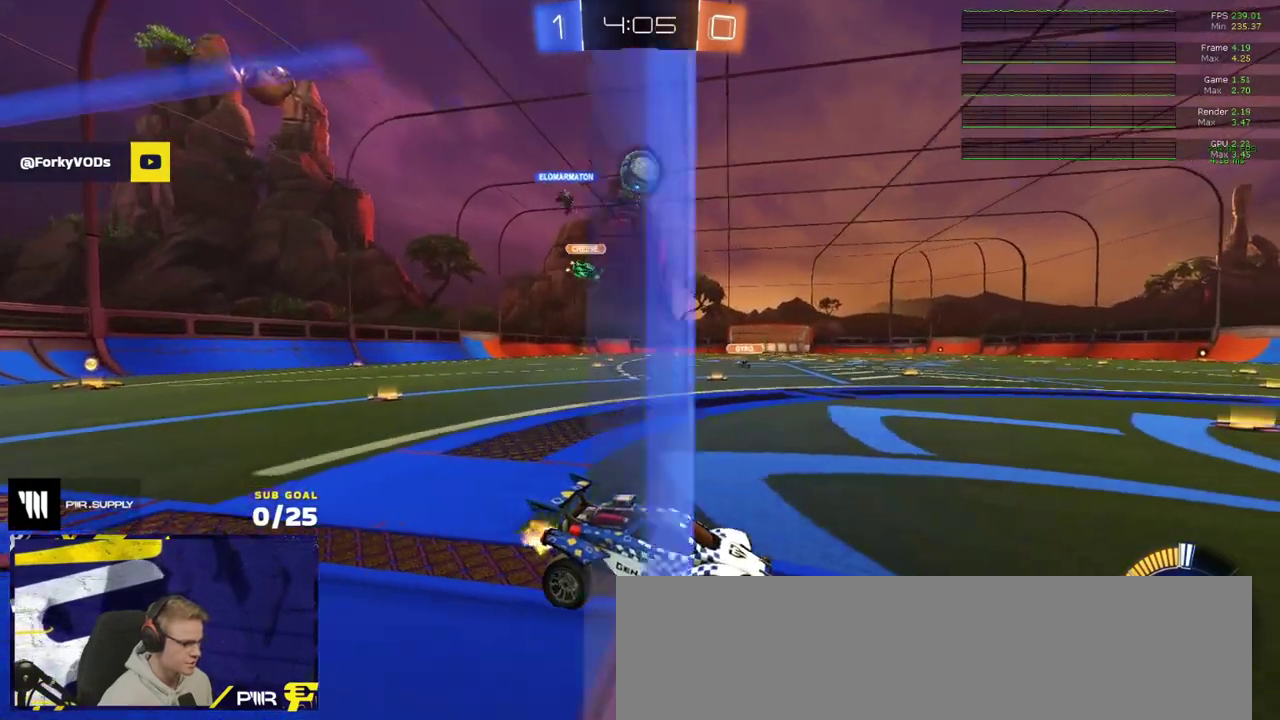
{"buttons": ["A", "R1", "R2"], "left_stick": "down-left", "right_stick": "center", "events": [[217, "R2", "up"], [333, "R2", "down"], [400, "left_stick", "down-left"], [417, "A", "down"], [433, "R1", "down"]]}
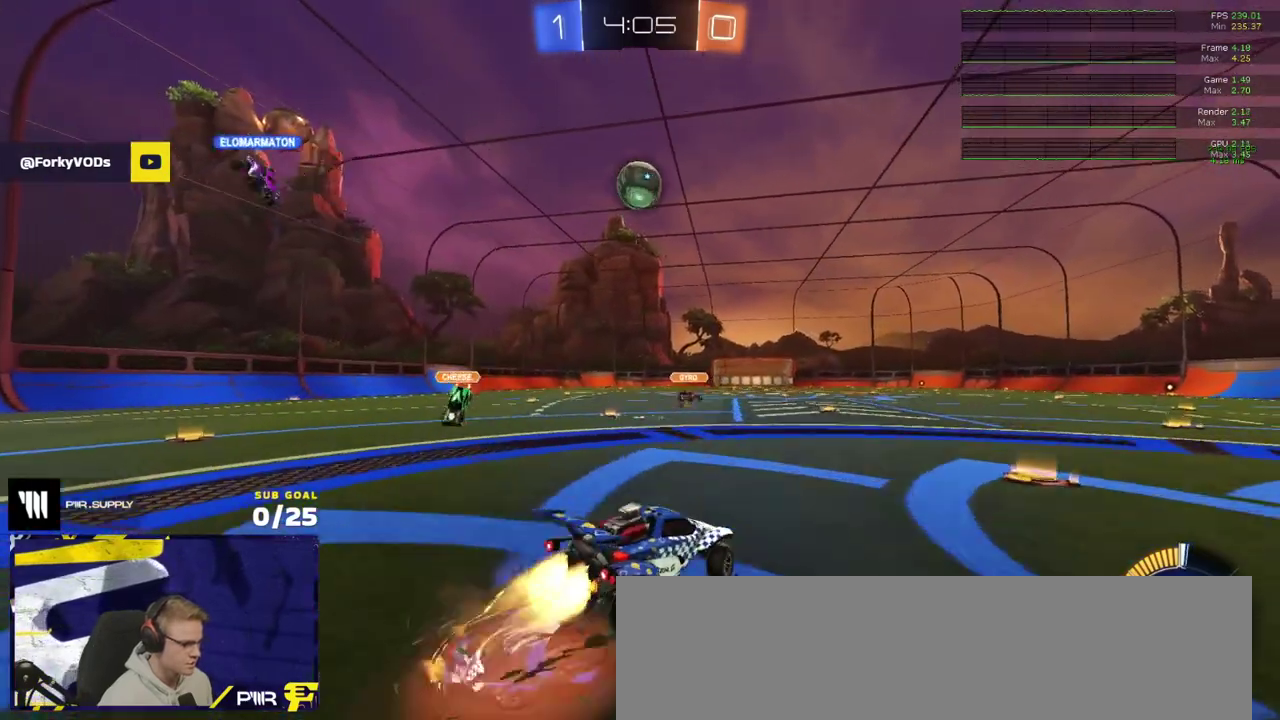
{"buttons": ["R1", "L3"], "left_stick": "up-right", "right_stick": "center"}
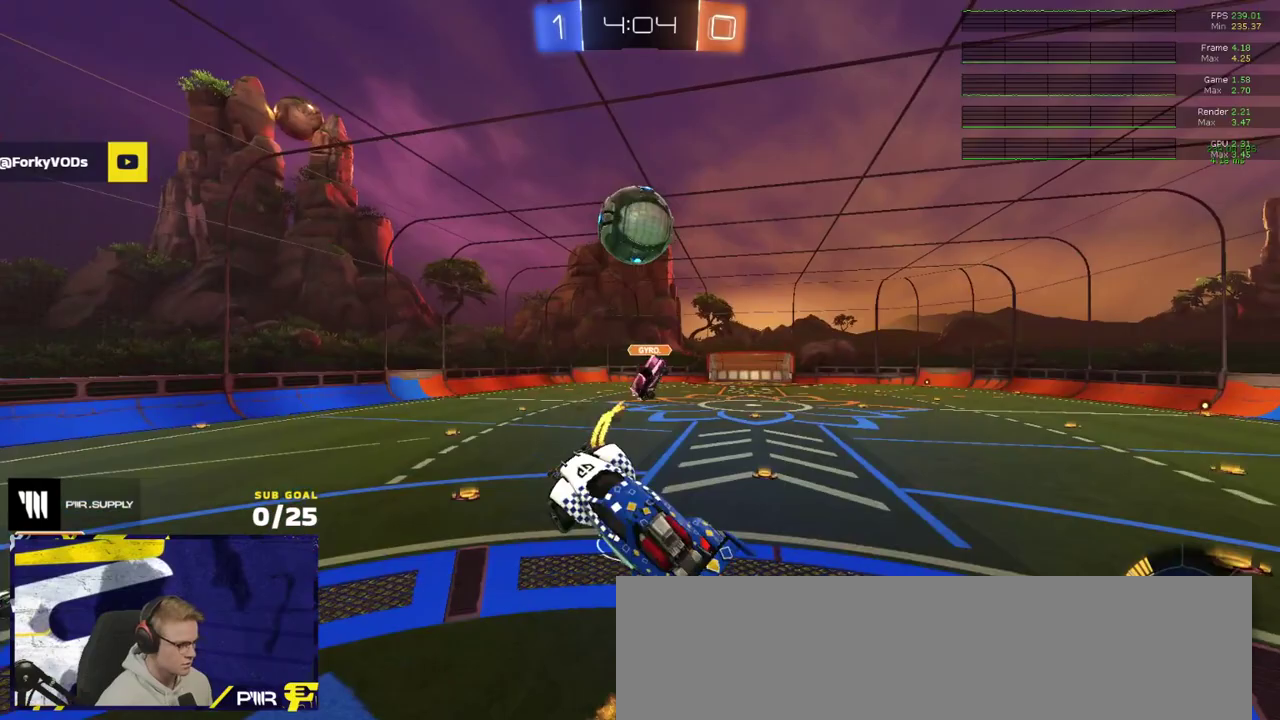
{"buttons": [], "left_stick": "up", "right_stick": "center"}
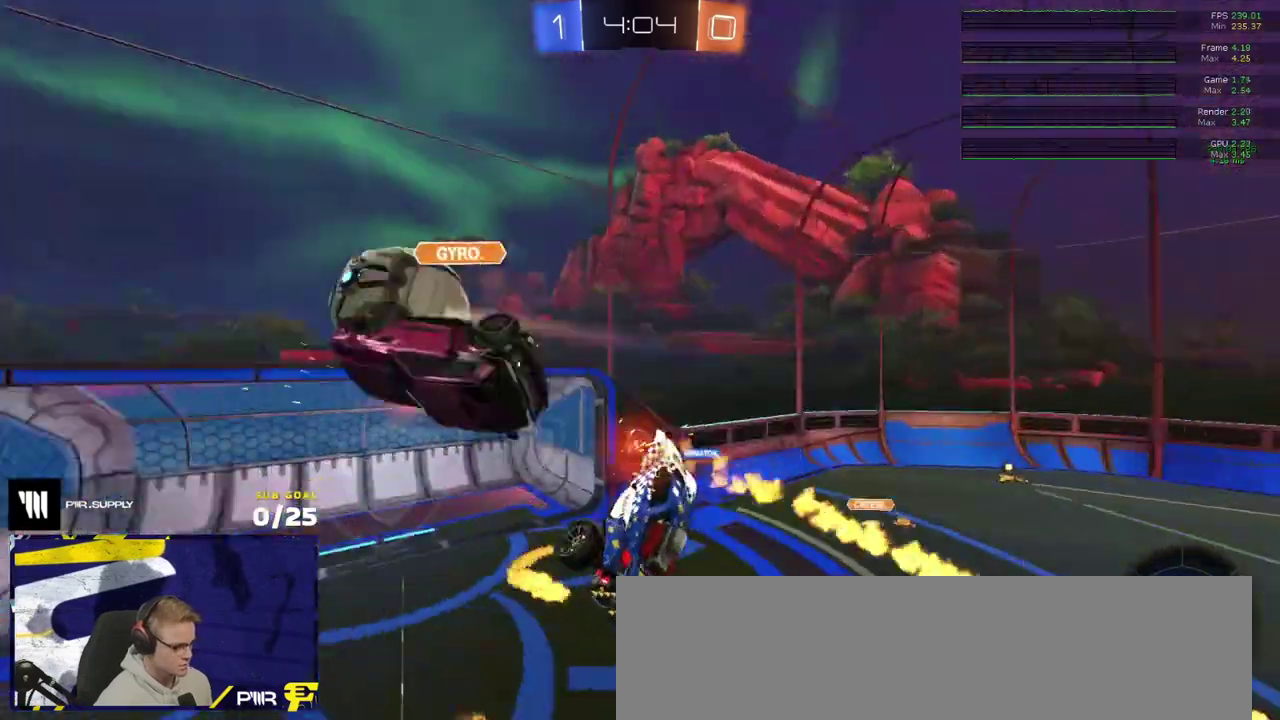
{"buttons": ["R2"], "left_stick": "right", "right_stick": "center", "events": [[17, "R2", "down"], [50, "left_stick", "up-right"], [100, "left_stick", "up"], [383, "left_stick", "up-right"], [467, "left_stick", "right"]]}
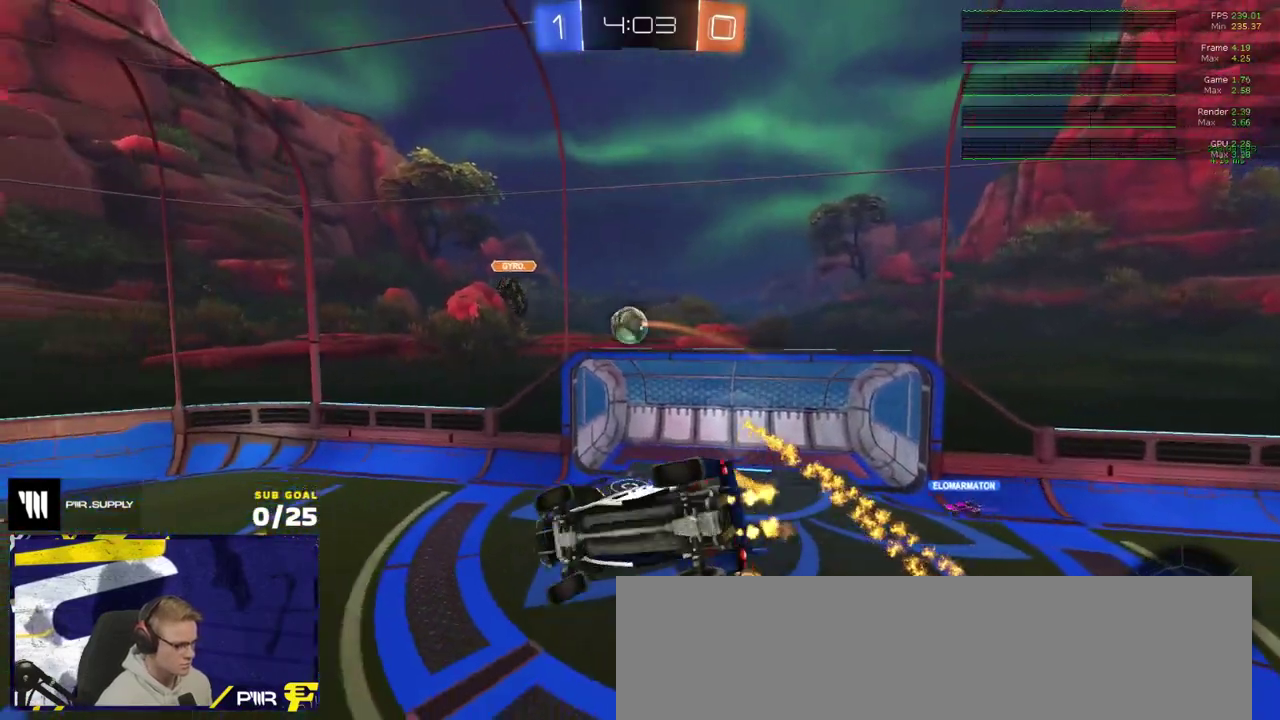
{"buttons": ["R2", "L3"], "left_stick": "up-left", "right_stick": "up-right"}
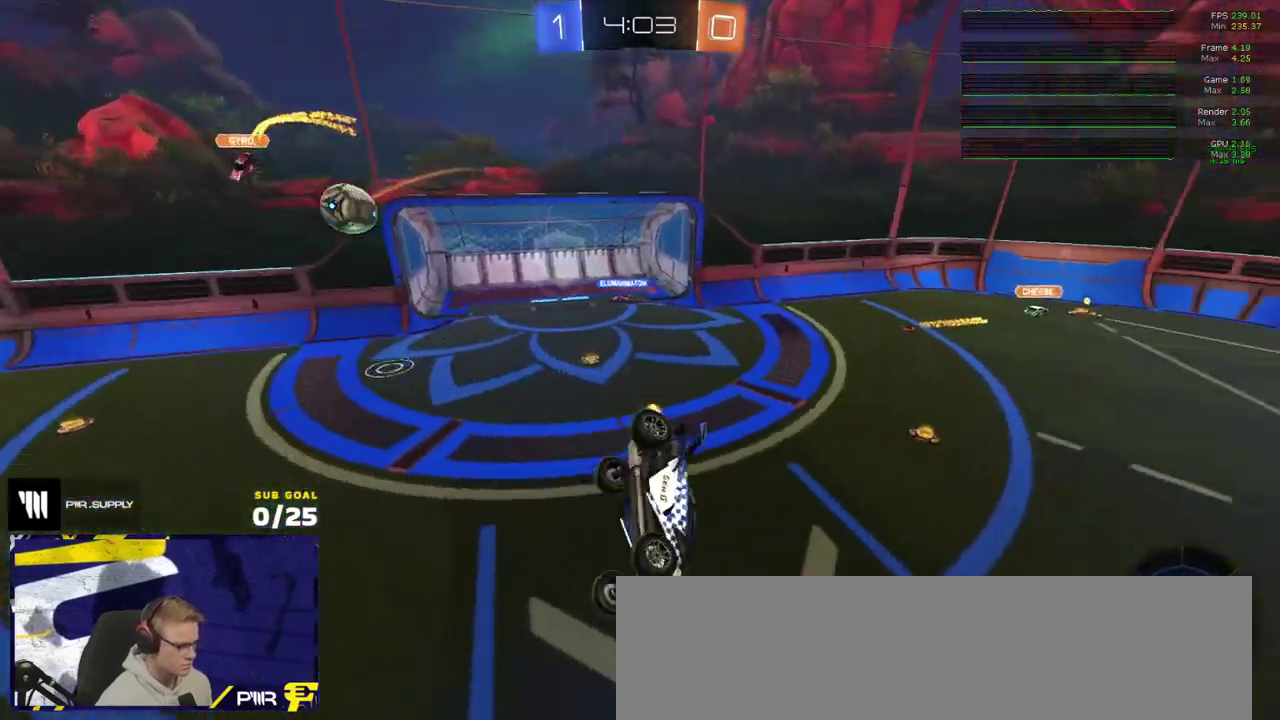
{"buttons": ["L1", "R2"], "left_stick": "down-left", "right_stick": "center"}
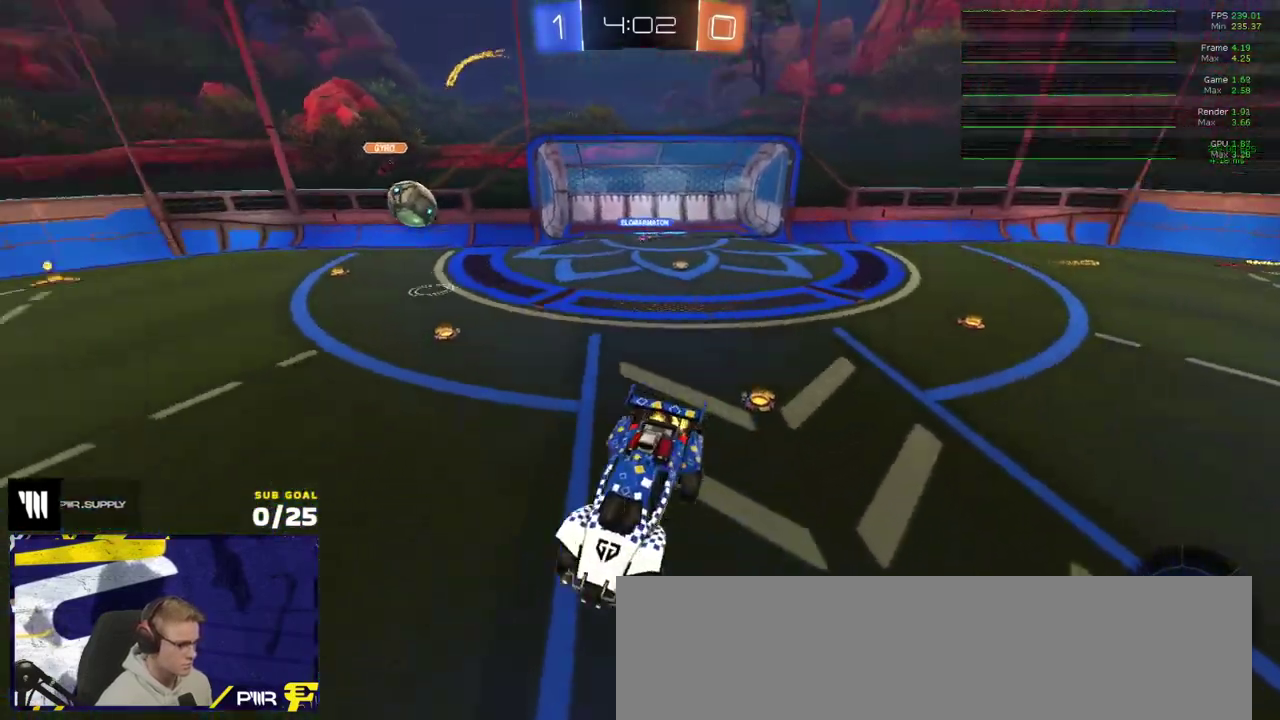
{"buttons": ["R1", "R2"], "left_stick": "right", "right_stick": "center", "events": [[17, "L1", "up"], [17, "left_stick", "center"], [233, "left_stick", "right"], [433, "R1", "down"]]}
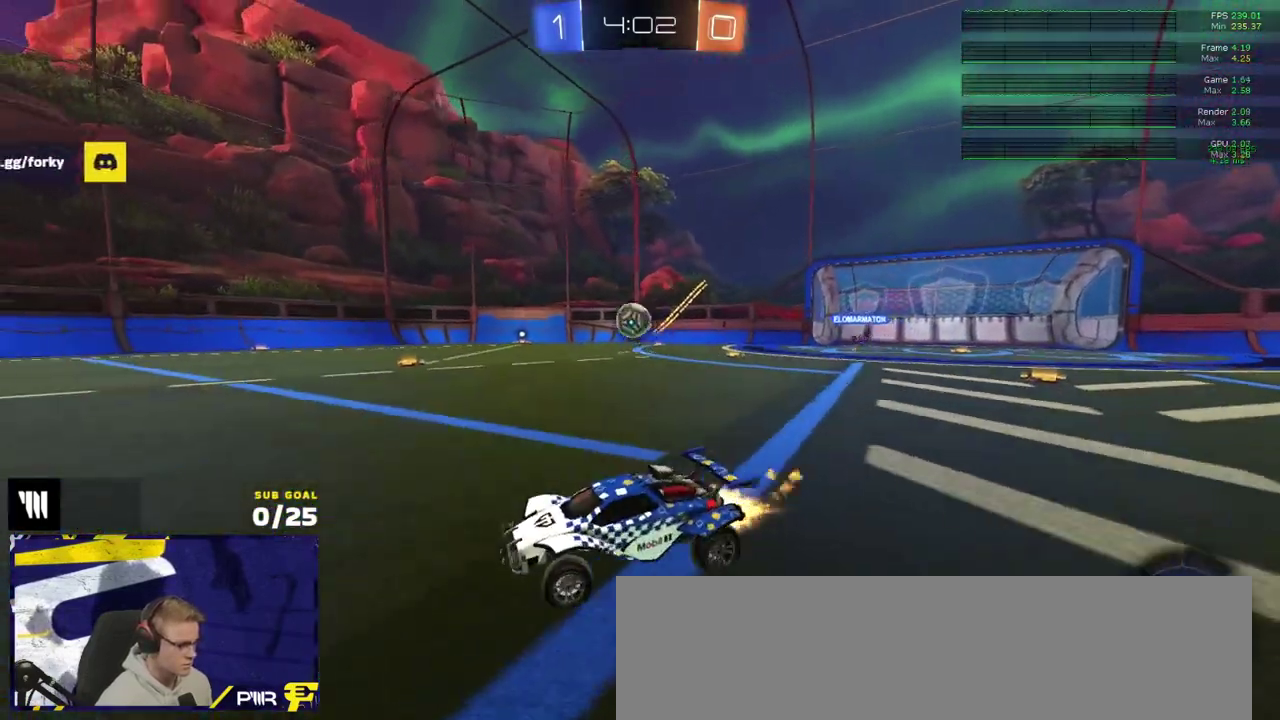
{"buttons": ["Y", "R1", "R2", "L3"], "left_stick": "down", "right_stick": "center"}
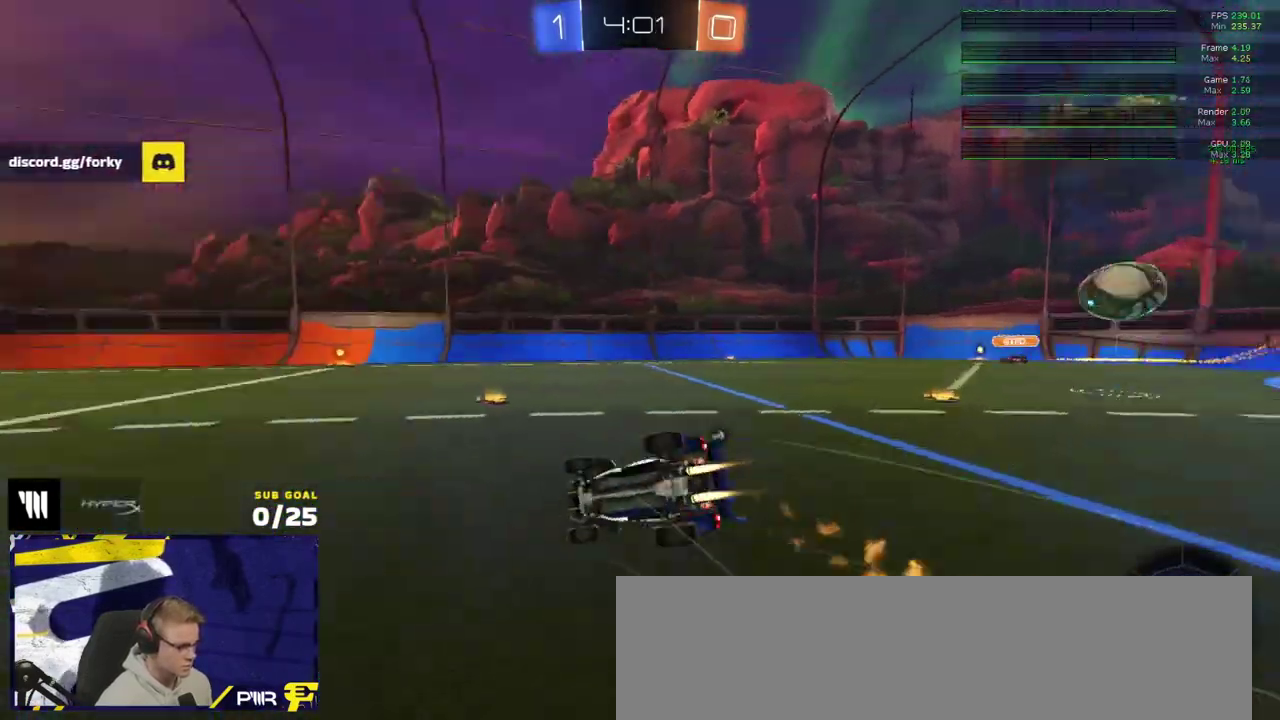
{"buttons": ["R2", "L3"], "left_stick": "down-right", "right_stick": "center", "events": [[17, "Y", "up"], [117, "left_stick", "down-right"], [233, "Y", "down"], [300, "Y", "up"], [500, "R1", "up"]]}
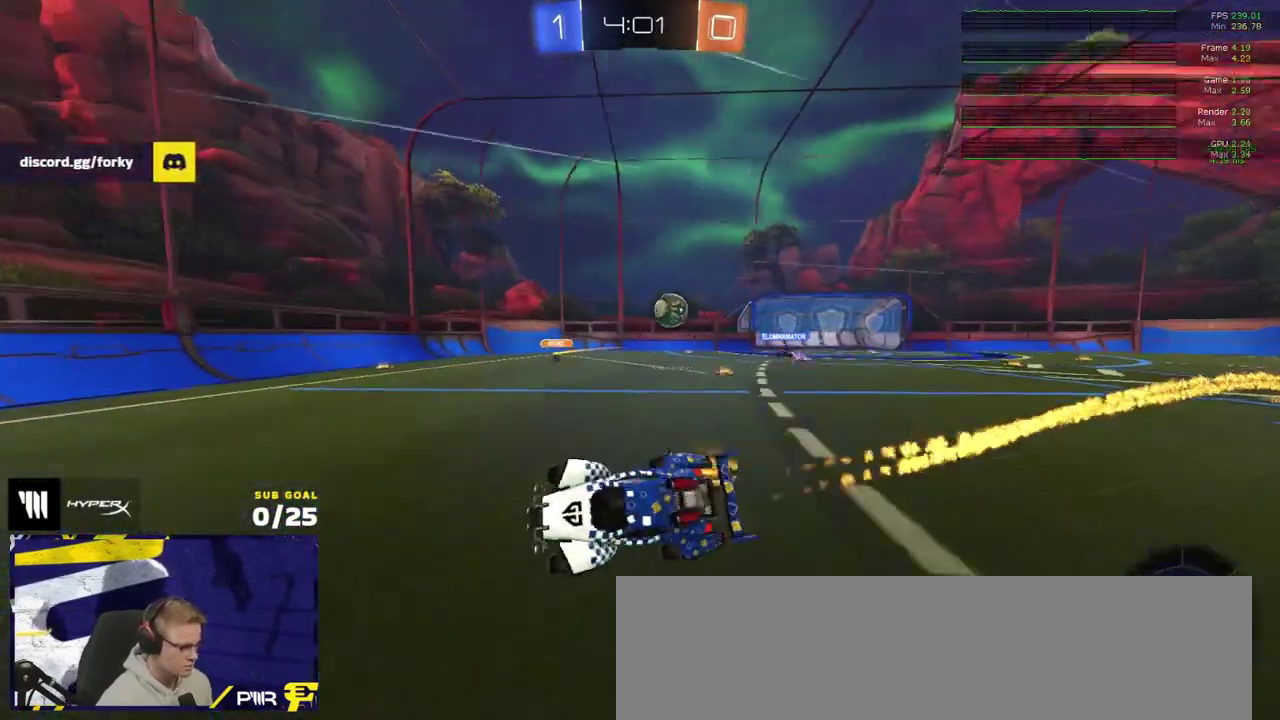
{"buttons": ["L2"], "left_stick": "left", "right_stick": "center"}
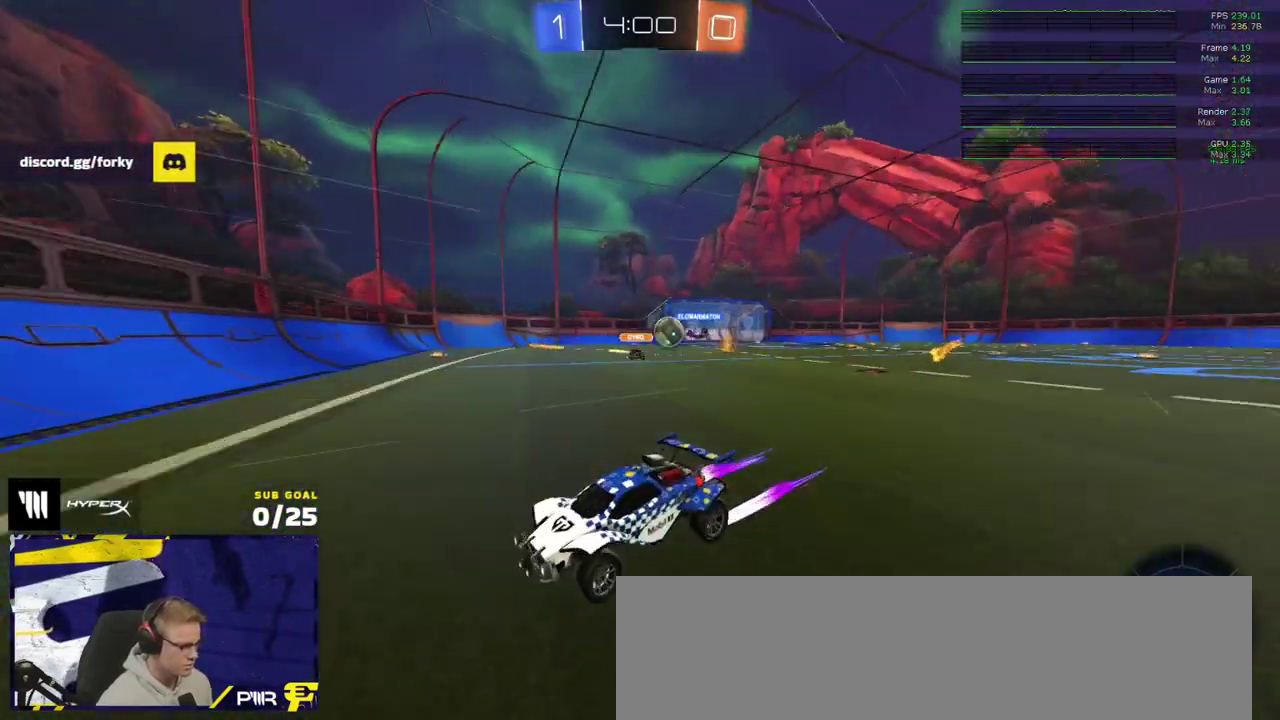
{"buttons": ["R2"], "left_stick": "left", "right_stick": "center", "events": [[50, "L2", "up"], [50, "R2", "down"], [50, "X", "down"], [233, "X", "up"], [333, "X", "down"], [383, "X", "up"]]}
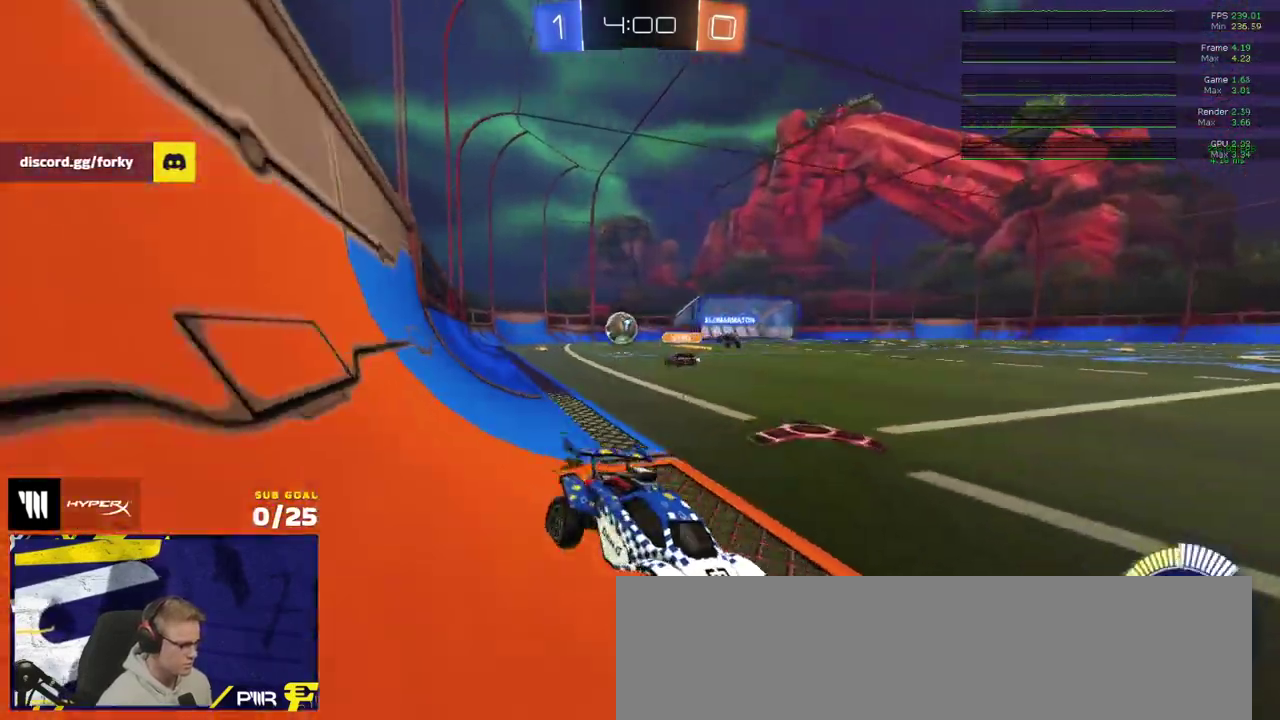
{"buttons": ["R1", "R2"], "left_stick": "left", "right_stick": "center", "events": [[400, "R1", "down"]]}
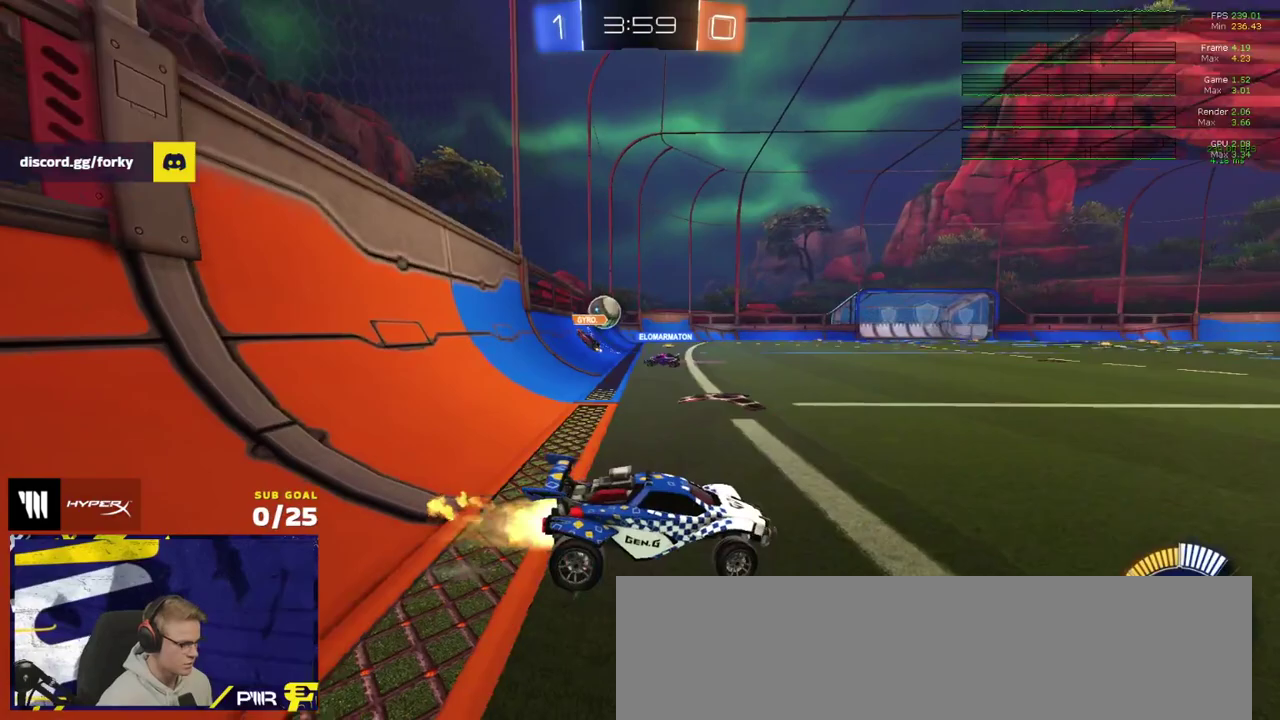
{"buttons": ["L1", "R1", "R2"], "left_stick": "down-left", "right_stick": "center", "events": [[117, "left_stick", "up-left"], [183, "A", "down"], [217, "L1", "down"], [300, "left_stick", "down-left"], [417, "A", "up"]]}
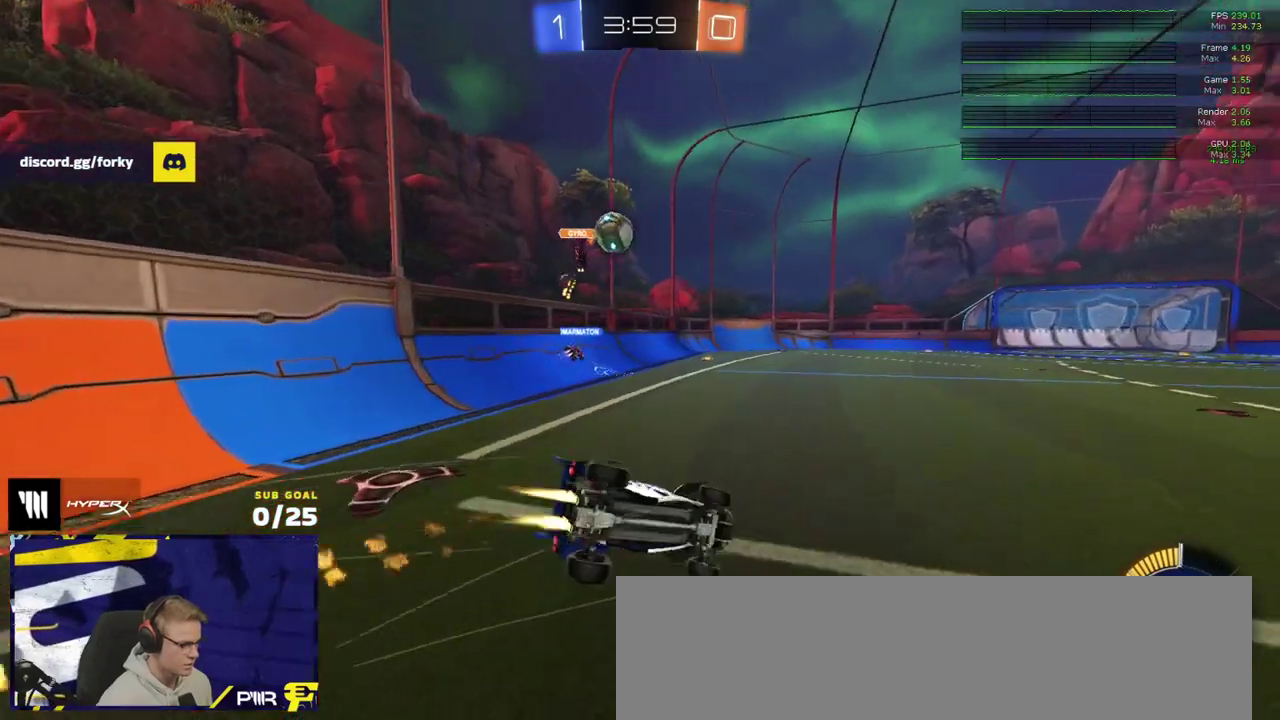
{"buttons": ["L1", "R2"], "left_stick": "down-left", "right_stick": "center", "events": [[33, "R1", "up"], [350, "Y", "down"], [417, "Y", "up"]]}
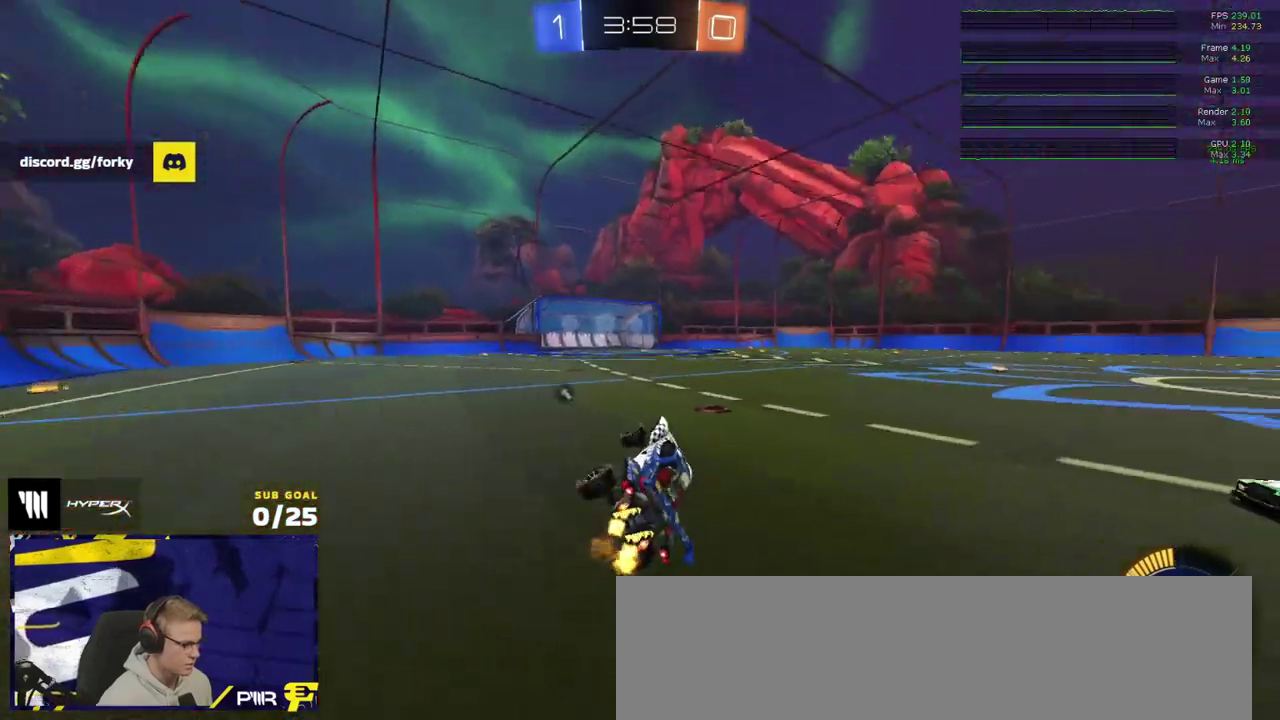
{"buttons": ["R2"], "left_stick": "center", "right_stick": "center", "events": [[67, "L1", "up"], [167, "left_stick", "center"], [233, "Y", "down"], [317, "Y", "up"], [433, "left_stick", "left"], [483, "left_stick", "center"]]}
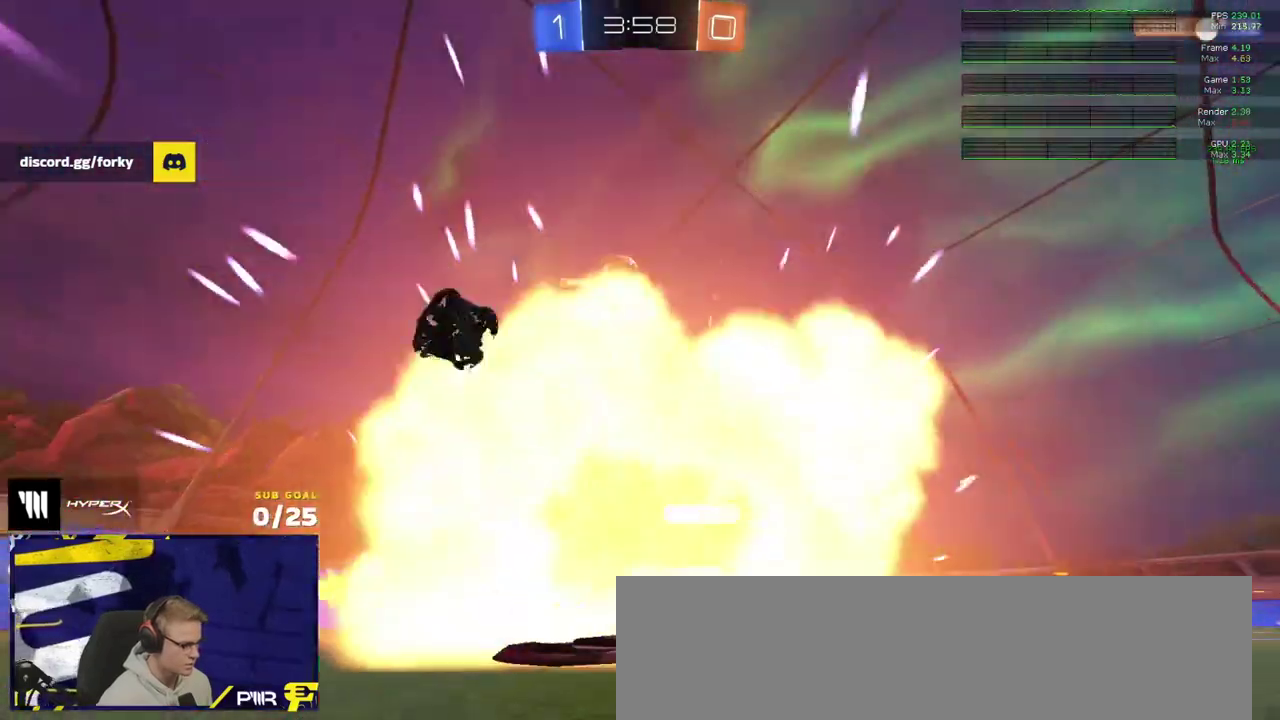
{"buttons": ["R2"], "left_stick": "center", "right_stick": "center", "events": [[217, "SELECT", "down"], [333, "SELECT", "up"]]}
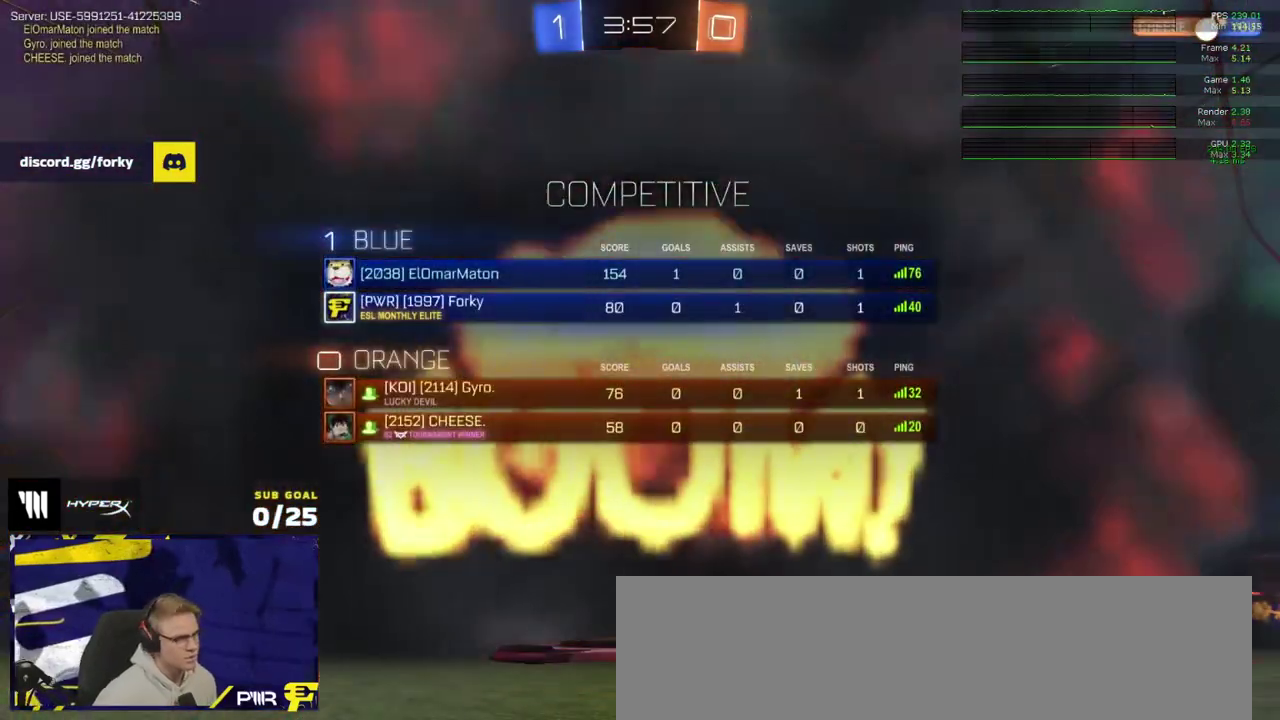
{"buttons": ["R2"], "left_stick": "center", "right_stick": "center", "events": []}
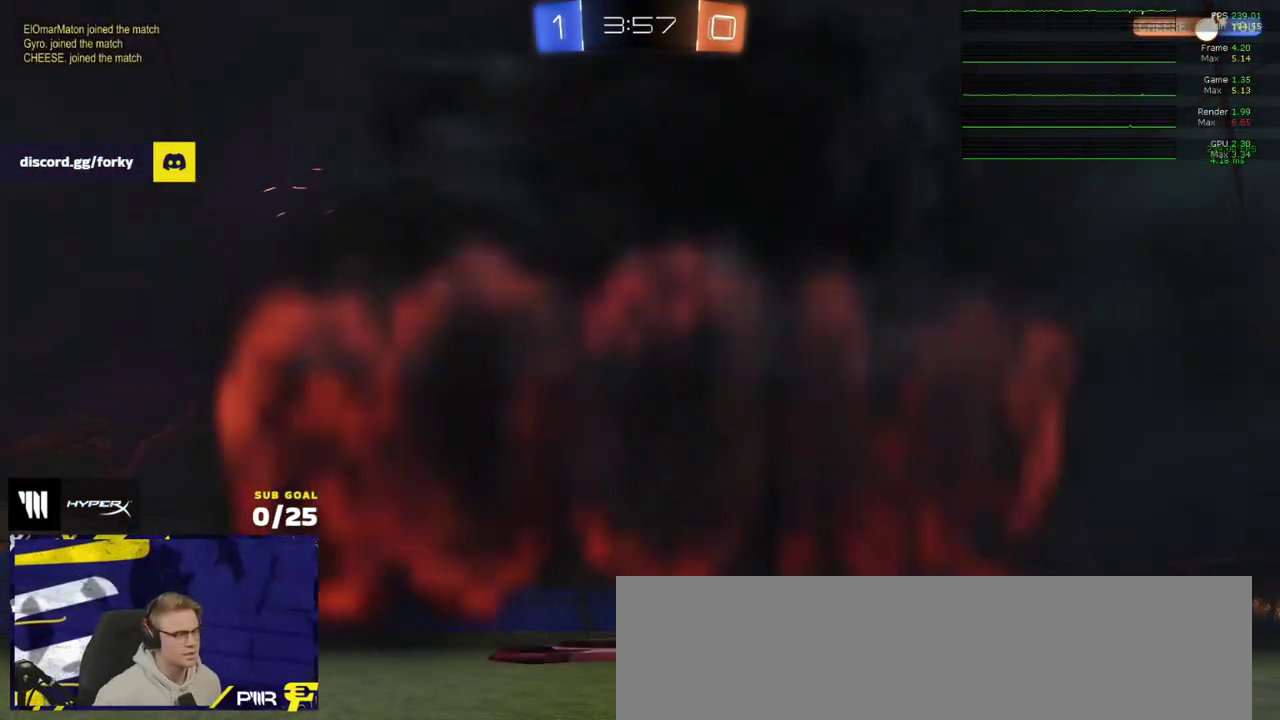
{"buttons": ["R2"], "left_stick": "center", "right_stick": "center", "events": [[217, "SELECT", "down"], [400, "SELECT", "up"]]}
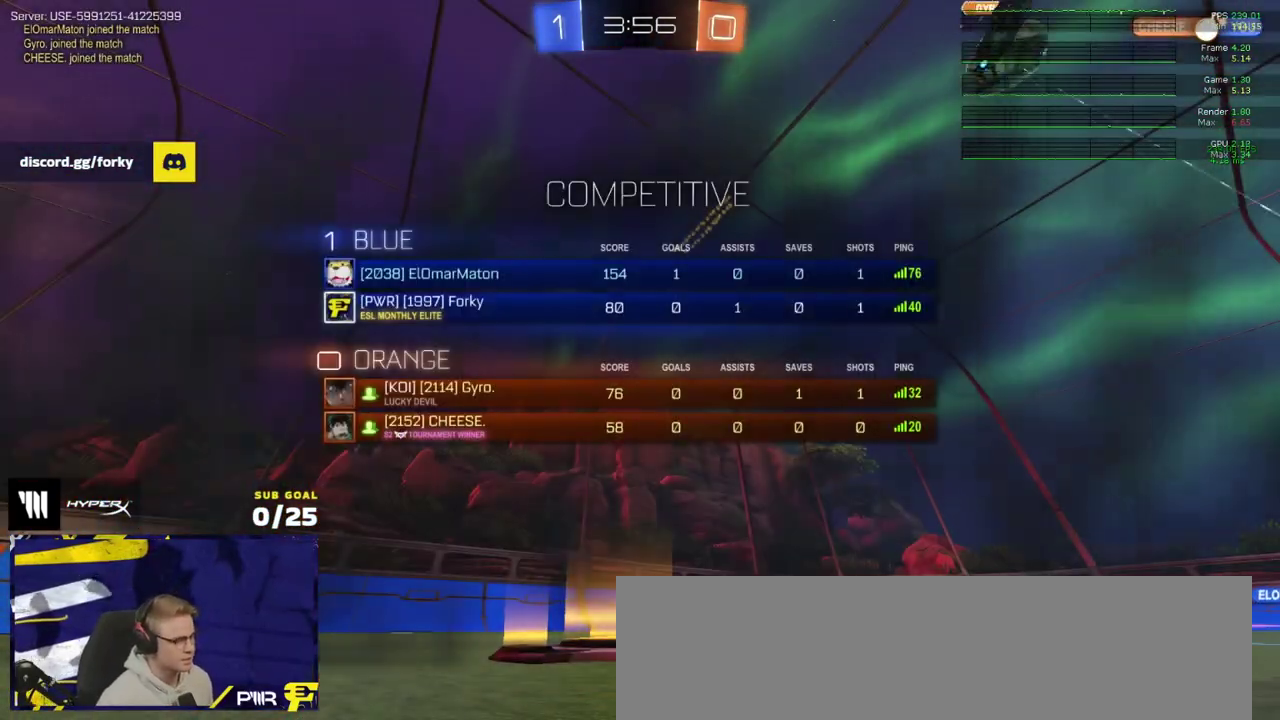
{"buttons": ["R2"], "left_stick": "up", "right_stick": "center"}
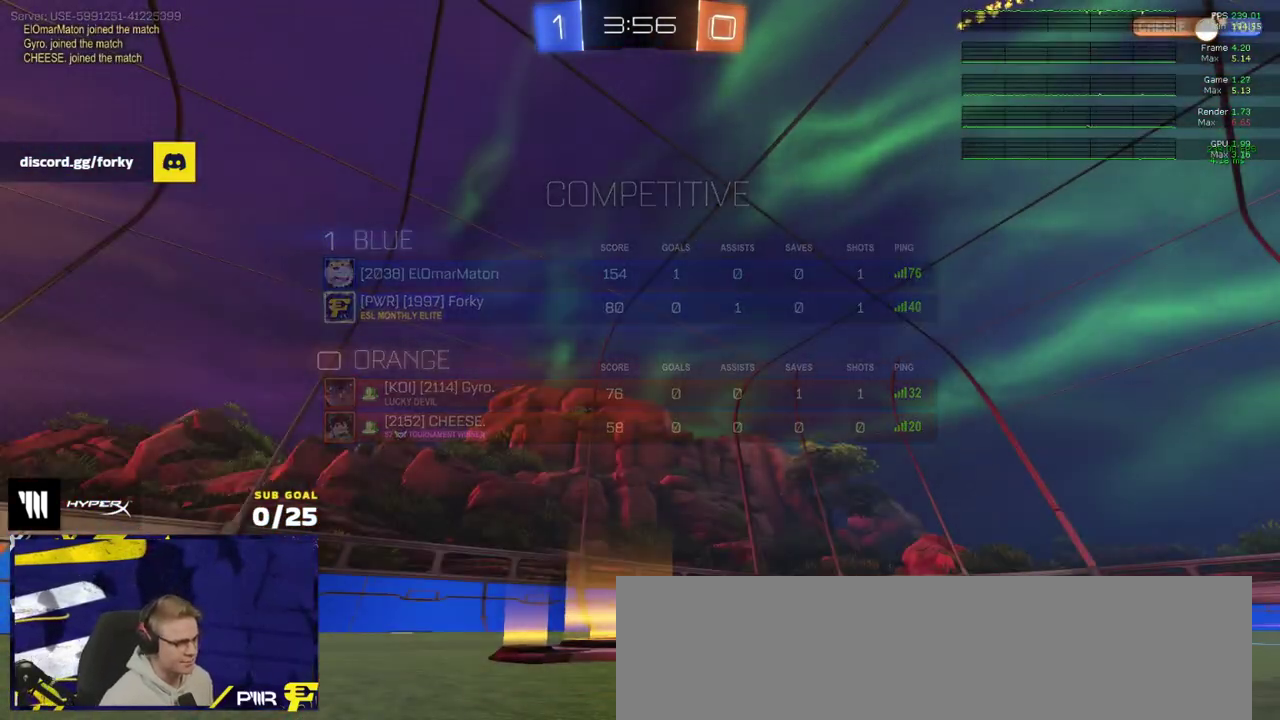
{"buttons": ["R2", "SELECT"], "left_stick": "center", "right_stick": "center"}
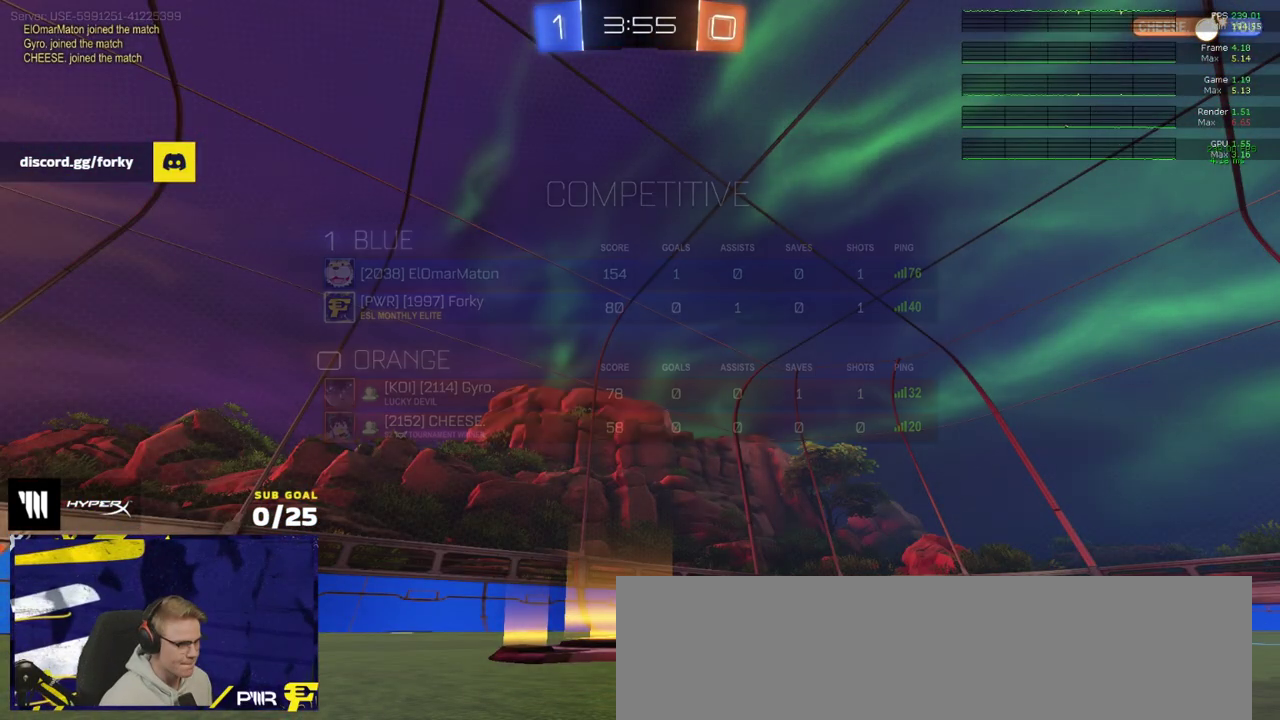
{"buttons": ["R2"], "left_stick": "up-left", "right_stick": "center"}
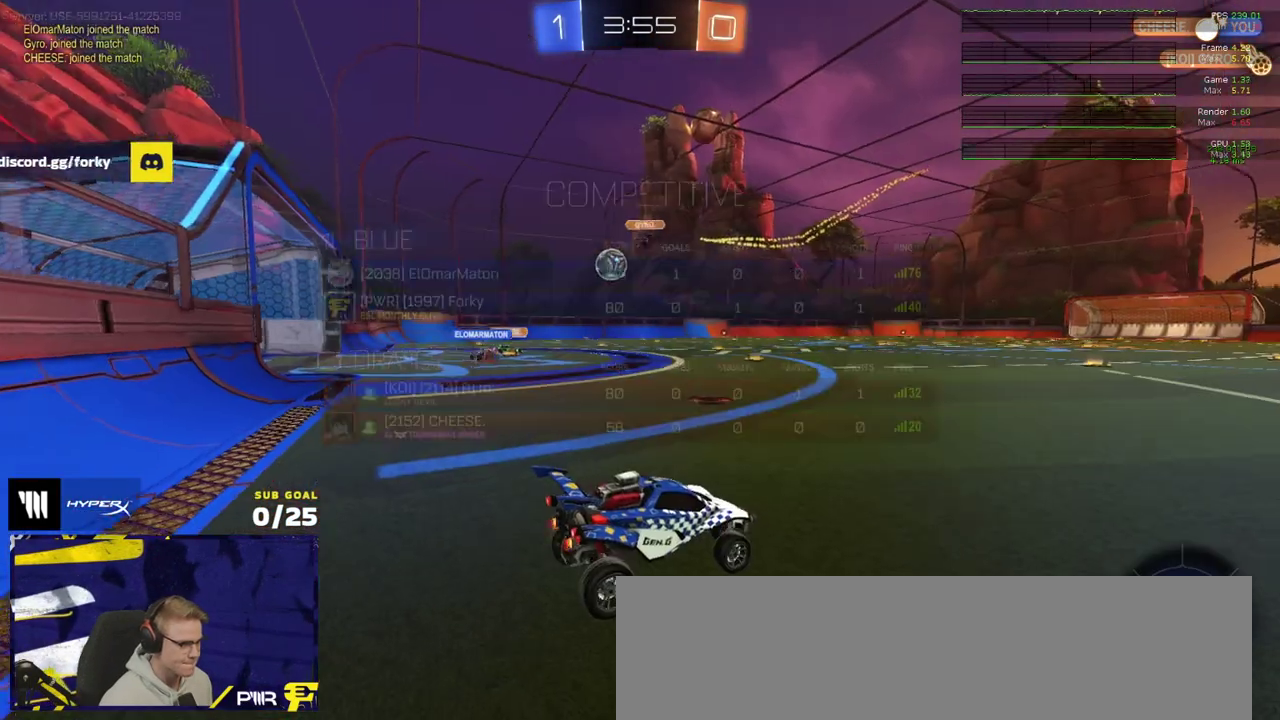
{"buttons": ["R2"], "left_stick": "left", "right_stick": "center"}